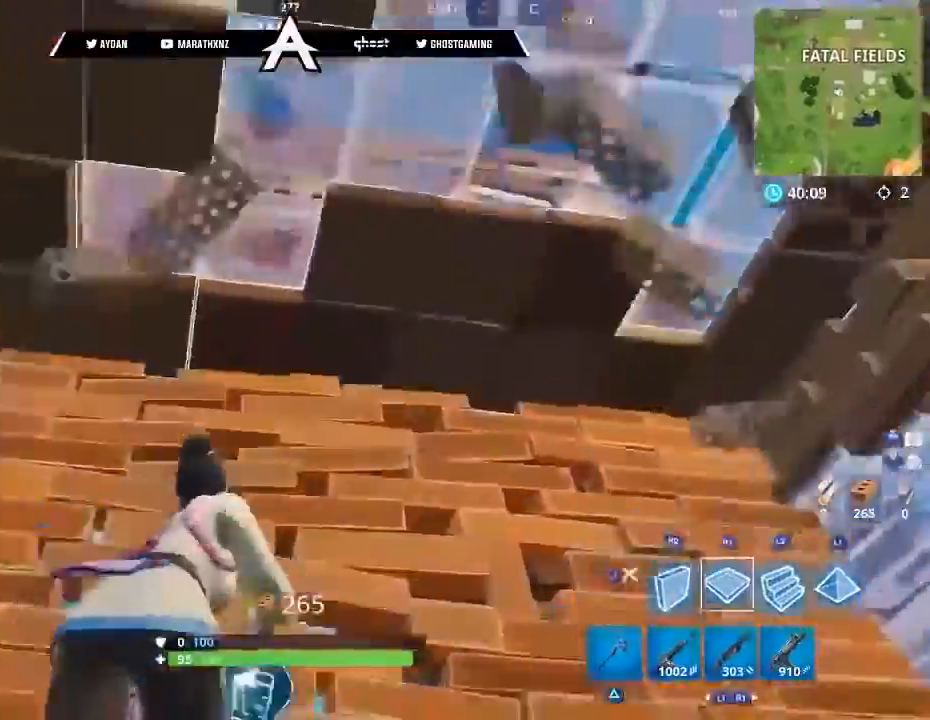
Gameplay with a controller (PlayStation layout); each line is a JSON object with the inputs held at the frame after it. "events" lists button and stick changes between this image and that frame as [ms after this image, input, new state], when the widget could be followed in between.
{"buttons": ["R1"], "left_stick": "up-left", "right_stick": "right", "events": [[67, "right_stick", "right"], [134, "left_stick", "up"], [234, "L3", "down"], [234, "left_stick", "up-left"], [334, "L3", "up"]]}
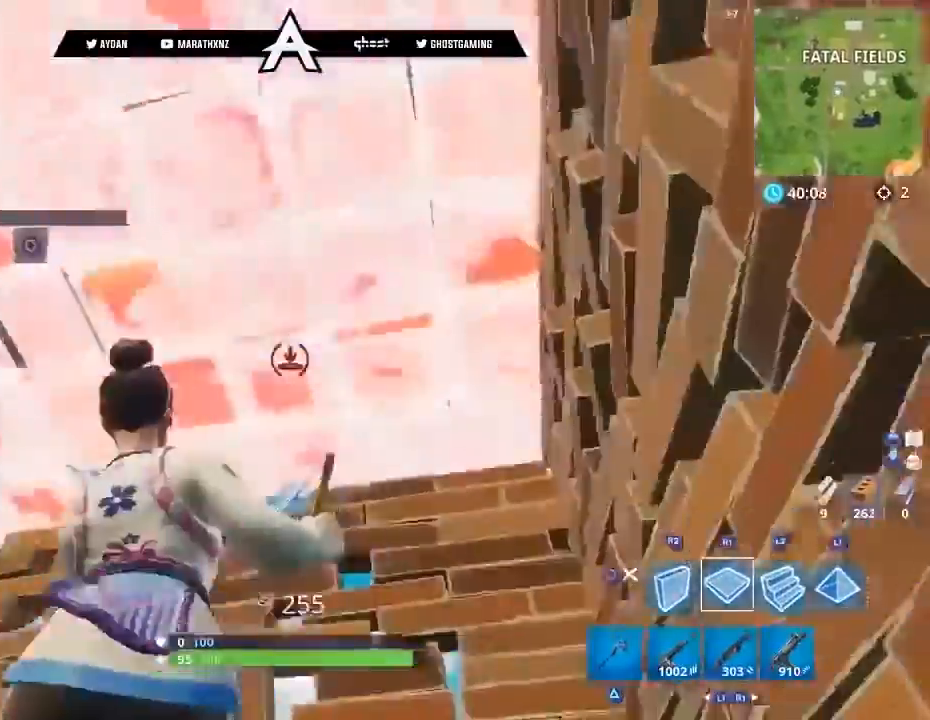
{"buttons": ["R1"], "left_stick": "up-left", "right_stick": "right", "events": []}
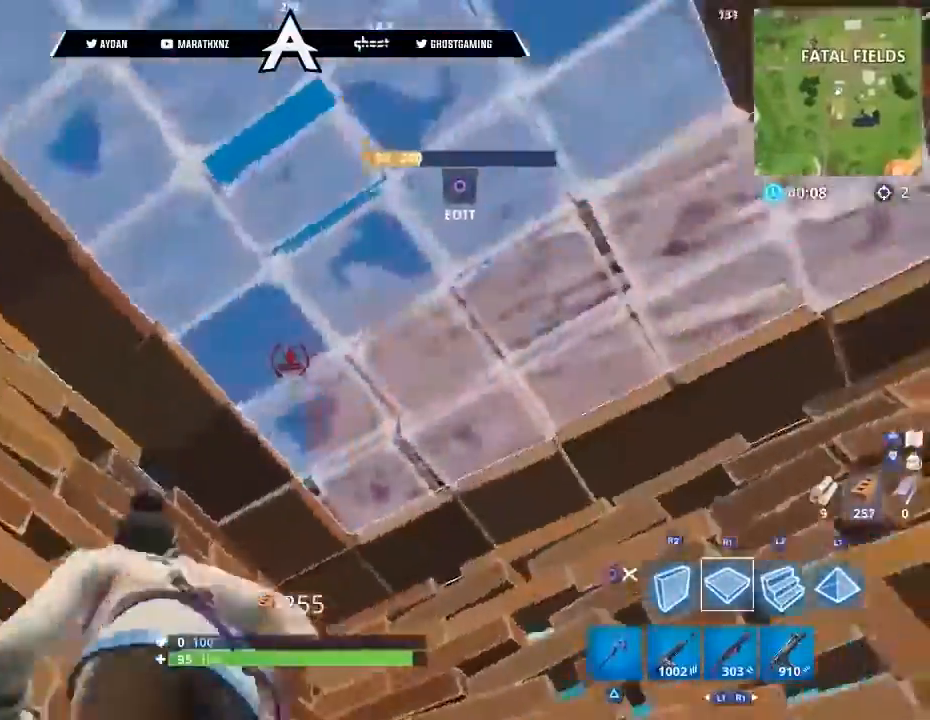
{"buttons": [], "left_stick": "right", "right_stick": "center", "events": [[66, "R1", "up"], [100, "left_stick", "down-left"], [233, "CIRCLE", "down"], [233, "left_stick", "down-right"], [300, "CIRCLE", "up"], [367, "left_stick", "right"], [400, "right_stick", "center"]]}
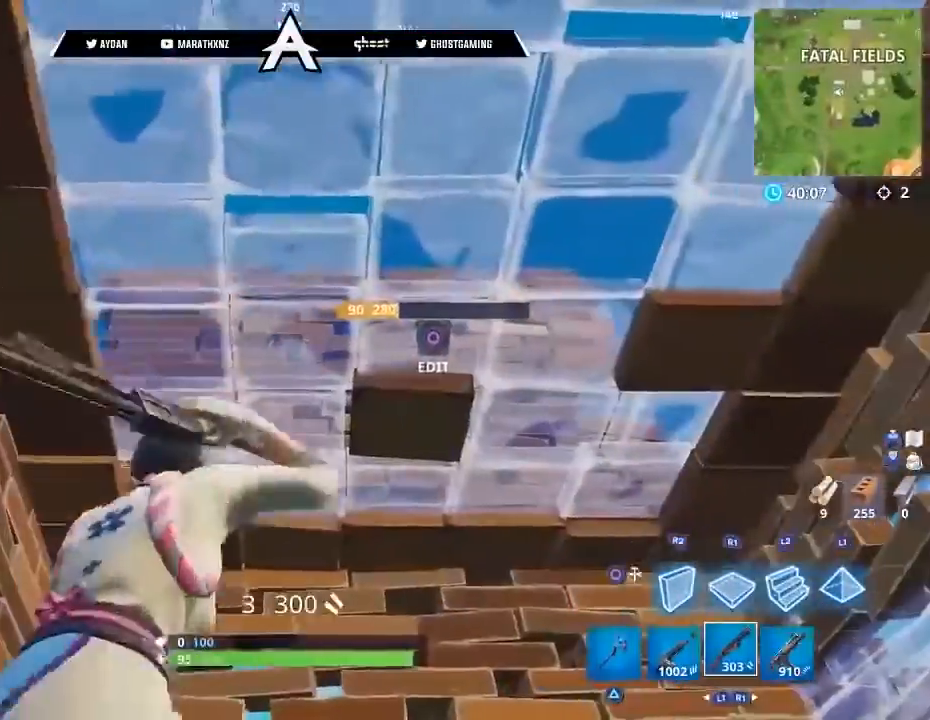
{"buttons": [], "left_stick": "center", "right_stick": "center", "events": [[33, "left_stick", "center"], [67, "SQUARE", "down"], [100, "SQUARE", "up"], [200, "SQUARE", "down"], [234, "SQUARE", "up"], [300, "SQUARE", "down"], [367, "SQUARE", "up"]]}
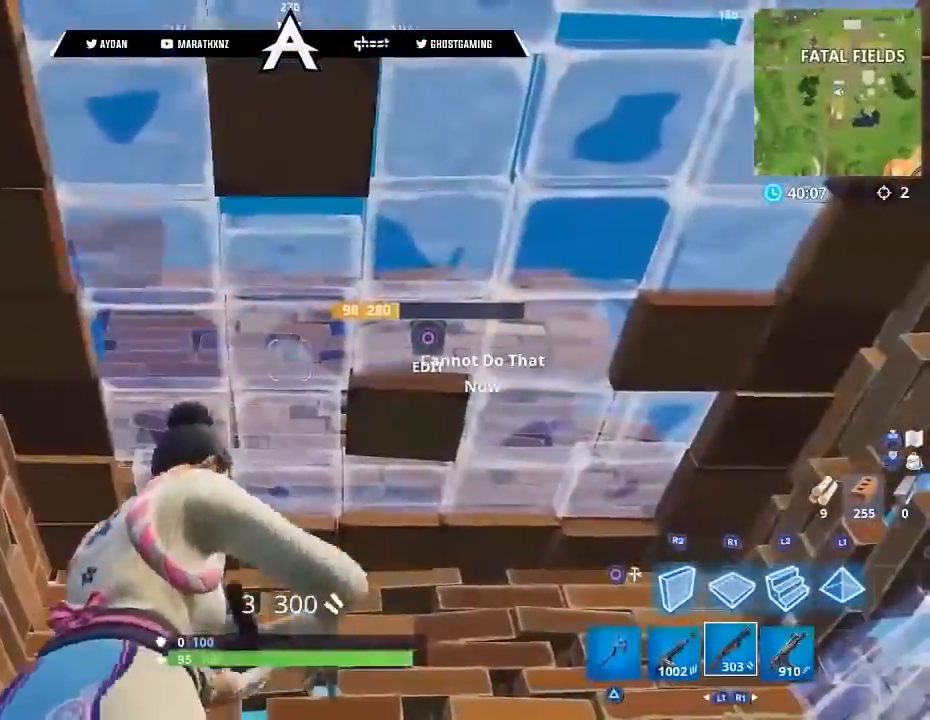
{"buttons": [], "left_stick": "down-left", "right_stick": "up", "events": [[34, "left_stick", "down-left"], [134, "right_stick", "up-left"], [201, "TRIANGLE", "down"], [267, "L1", "down"], [267, "TRIANGLE", "up"], [267, "right_stick", "up"], [401, "L1", "up"]]}
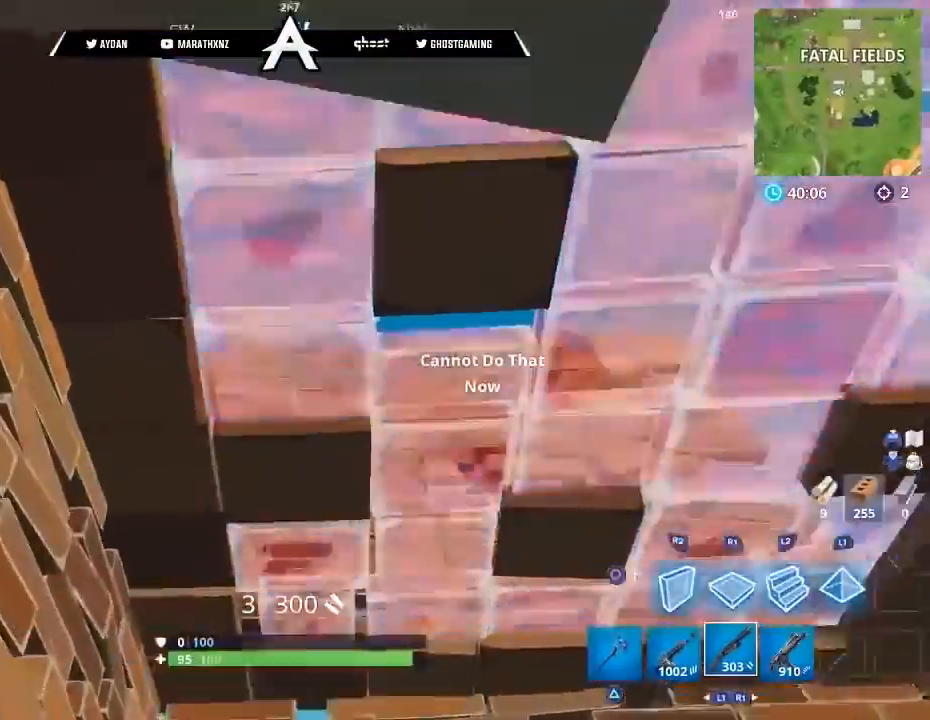
{"buttons": ["L2", "R2", "L3", "R3"], "left_stick": "up-right", "right_stick": "down-left", "events": [[100, "left_stick", "down"], [200, "left_stick", "right"], [300, "L2", "down"], [334, "right_stick", "center"], [467, "R2", "down"], [467, "R3", "down"], [501, "L3", "down"], [501, "left_stick", "up-right"], [501, "right_stick", "down-left"]]}
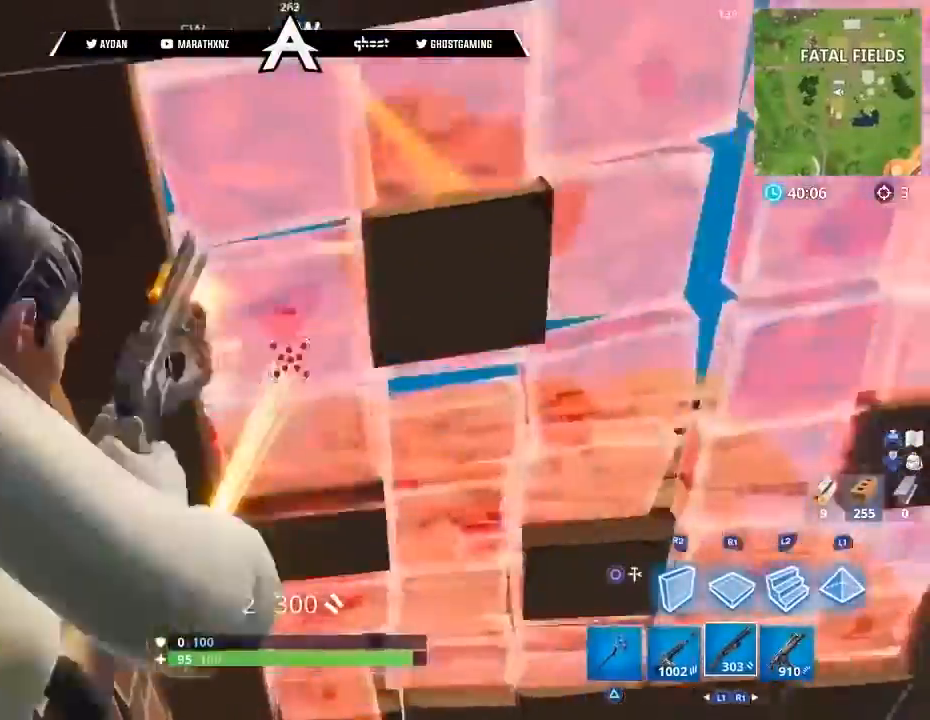
{"buttons": ["R1"], "left_stick": "up", "right_stick": "center", "events": [[33, "L2", "up"], [33, "R1", "down"], [33, "R3", "up"], [66, "right_stick", "center"], [100, "R1", "up"], [100, "R2", "up"], [100, "R3", "down"], [133, "left_stick", "up"], [133, "right_stick", "down"], [200, "R3", "up"], [200, "right_stick", "center"], [233, "CIRCLE", "down"], [300, "CIRCLE", "up"], [367, "R1", "down"], [467, "L3", "up"]]}
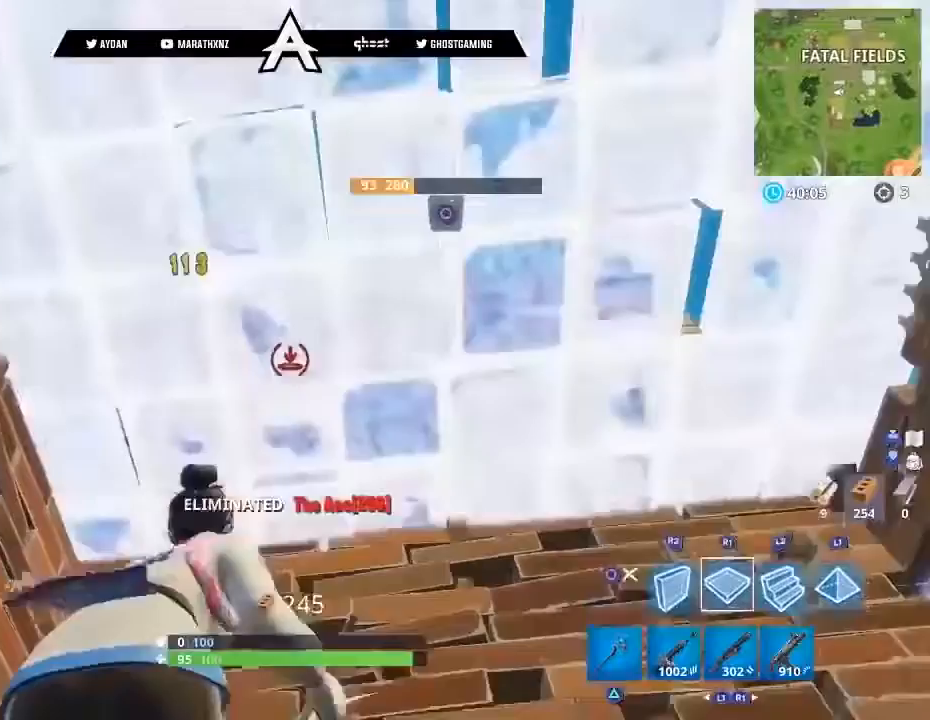
{"buttons": ["L3"], "left_stick": "up-right", "right_stick": "down-right", "events": [[33, "CIRCLE", "down"], [33, "left_stick", "up-left"], [100, "R1", "up"], [133, "CIRCLE", "up"], [200, "right_stick", "down-right"], [267, "R3", "down"], [267, "left_stick", "up-right"], [334, "R3", "up"], [400, "R3", "down"], [467, "L3", "down"], [500, "R3", "up"]]}
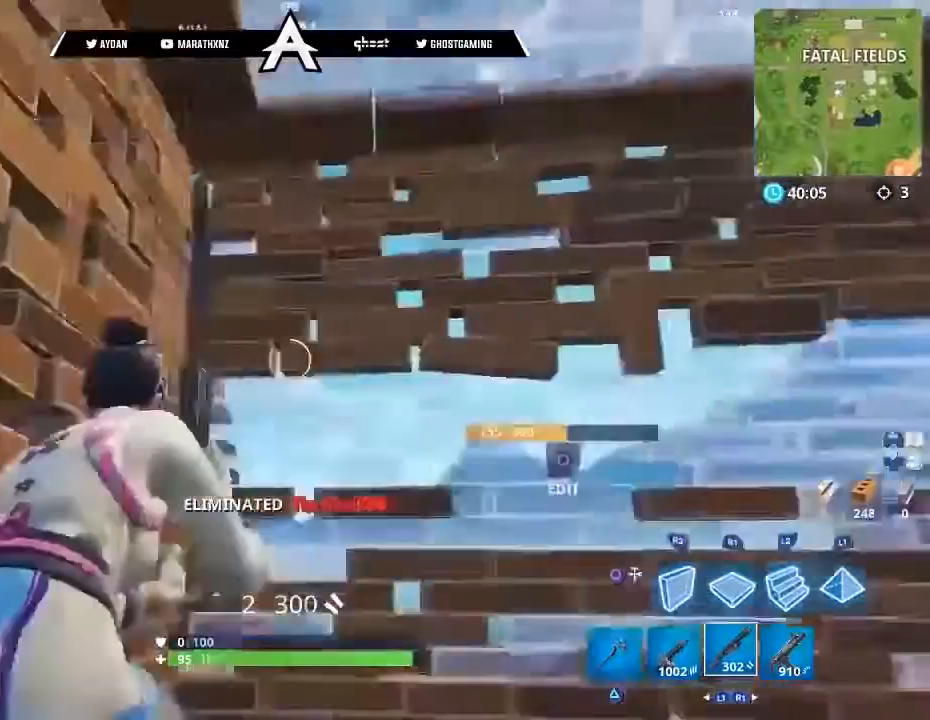
{"buttons": ["START"], "left_stick": "center", "right_stick": "center", "events": [[67, "L3", "up"], [101, "right_stick", "center"], [134, "SQUARE", "down"], [234, "SQUARE", "up"], [368, "left_stick", "center"], [401, "START", "down"]]}
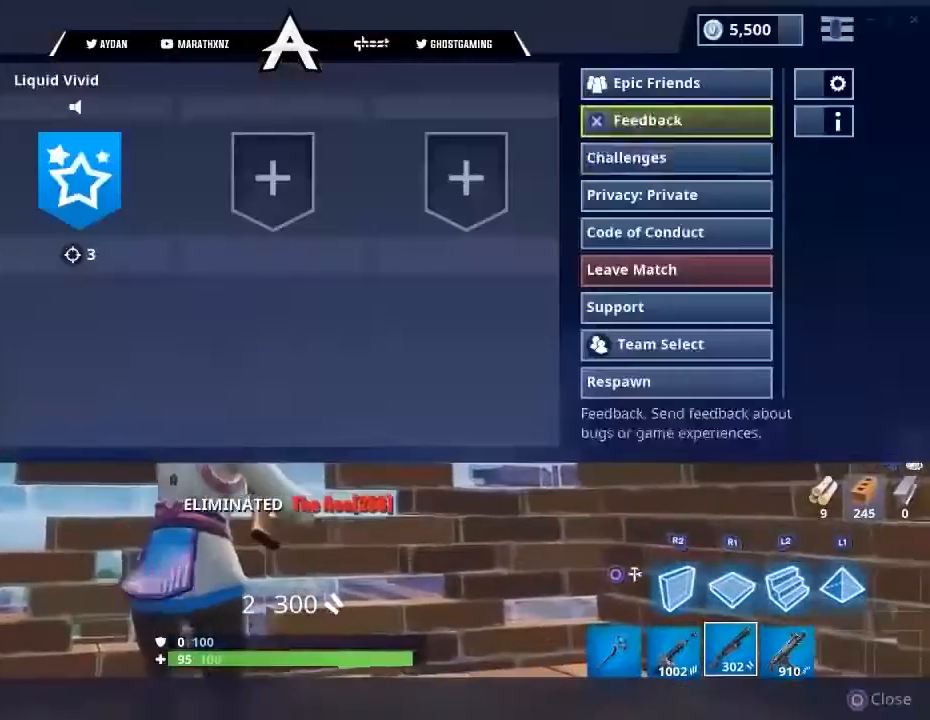
{"buttons": [], "left_stick": "center", "right_stick": "center", "events": [[33, "START", "up"], [133, "left_stick", "down"], [267, "left_stick", "center"]]}
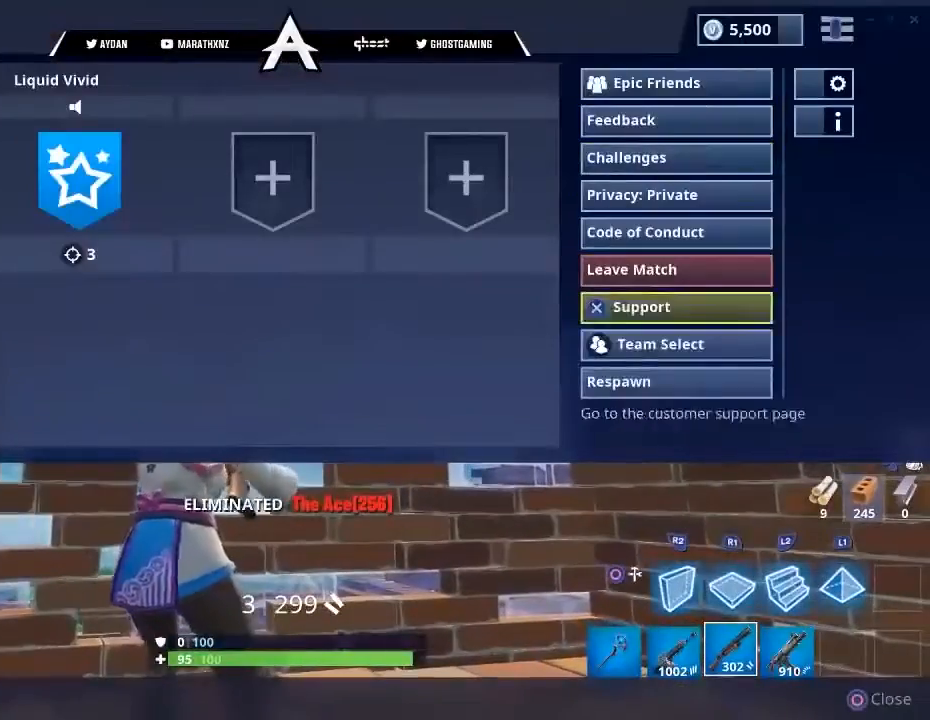
{"buttons": [], "left_stick": "center", "right_stick": "center", "events": [[333, "CROSS", "down"], [400, "CROSS", "up"]]}
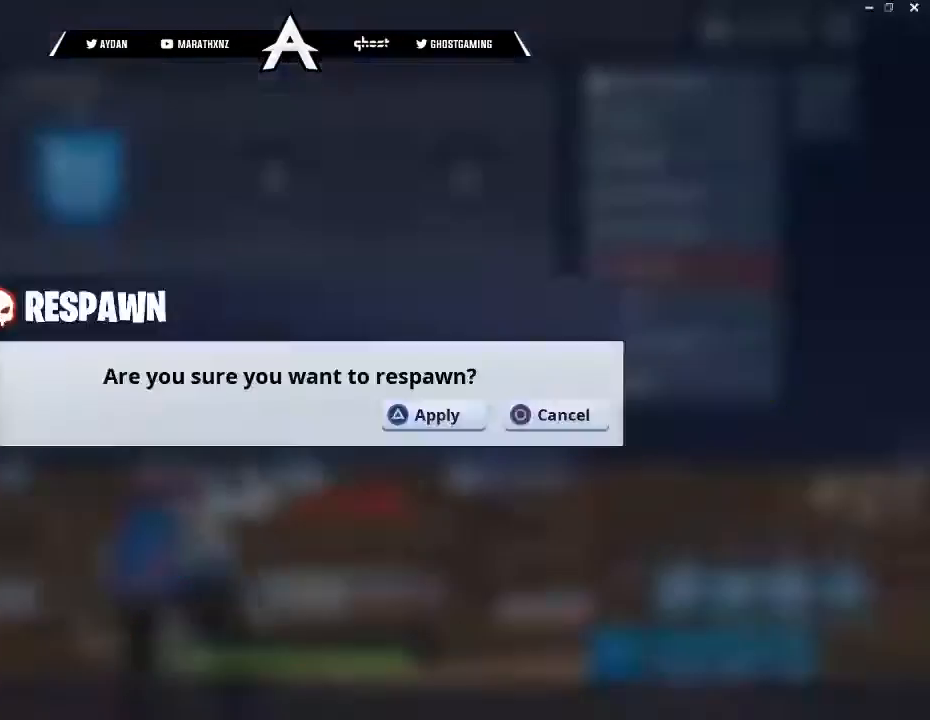
{"buttons": [], "left_stick": "center", "right_stick": "center", "events": [[33, "TRIANGLE", "down"], [133, "TRIANGLE", "up"]]}
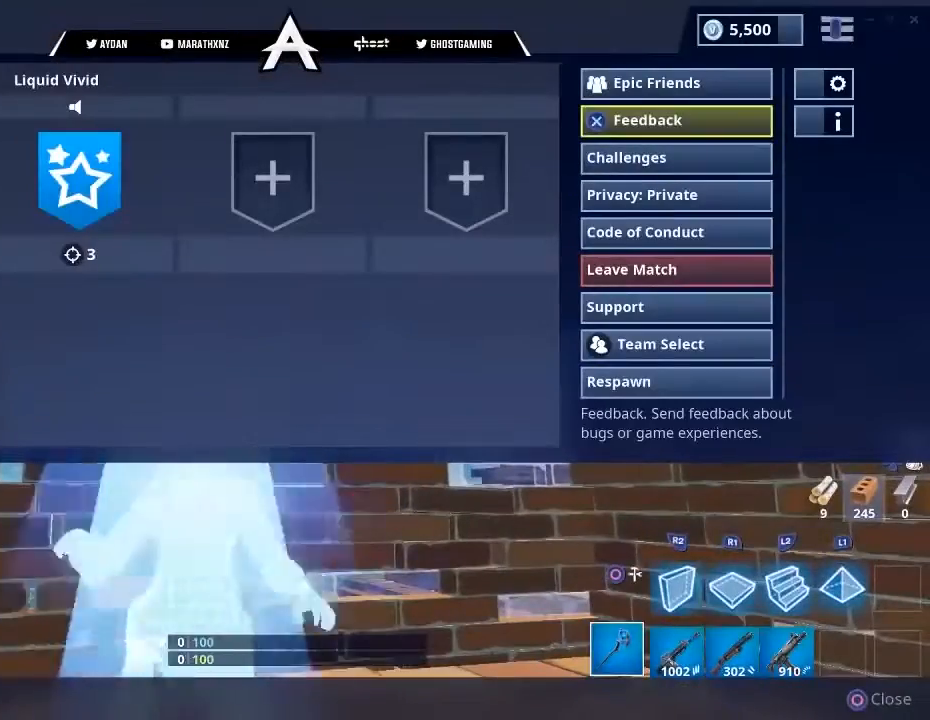
{"buttons": [], "left_stick": "center", "right_stick": "center", "events": []}
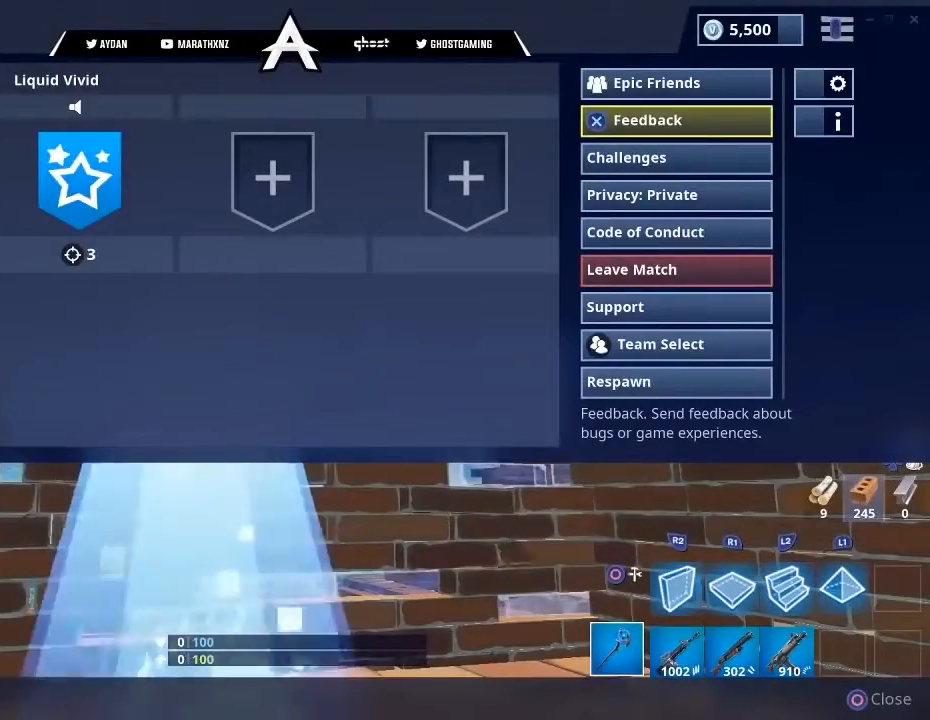
{"buttons": [], "left_stick": "center", "right_stick": "center", "events": []}
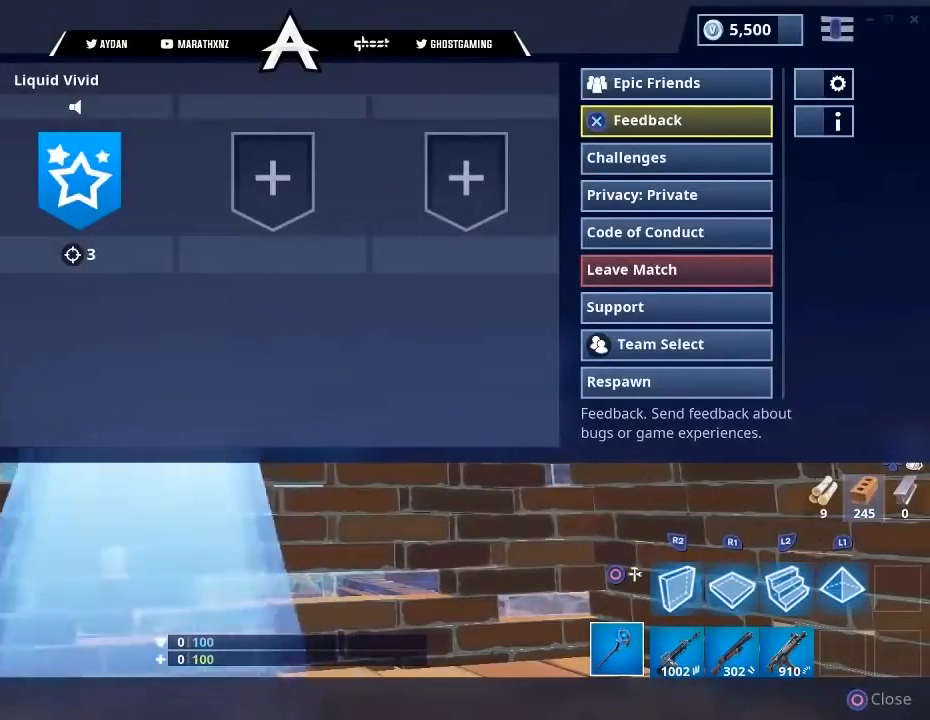
{"buttons": [], "left_stick": "center", "right_stick": "center", "events": []}
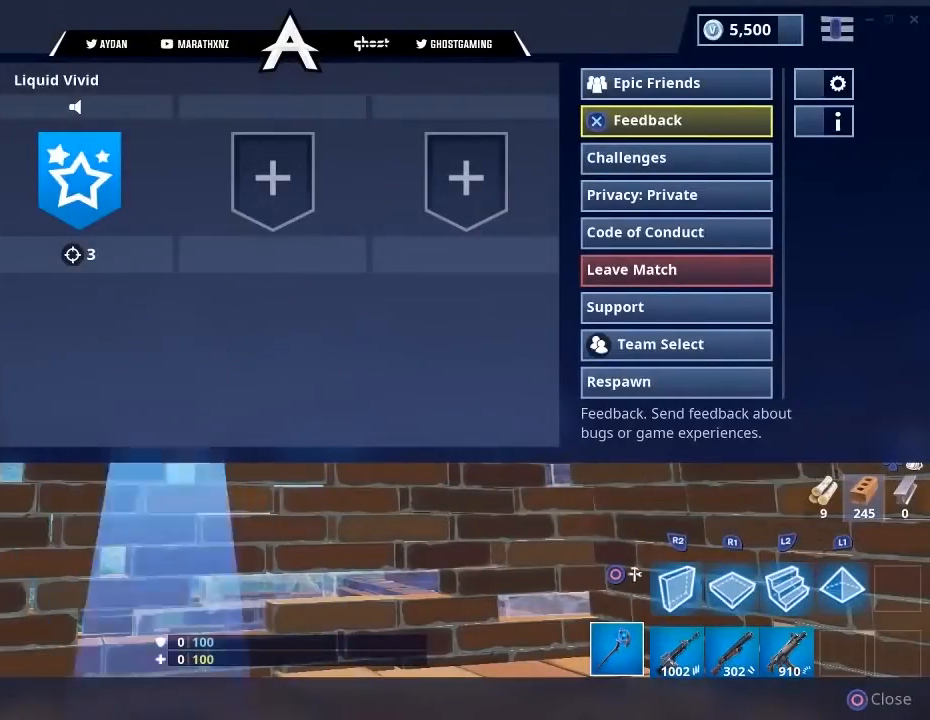
{"buttons": [], "left_stick": "center", "right_stick": "center", "events": []}
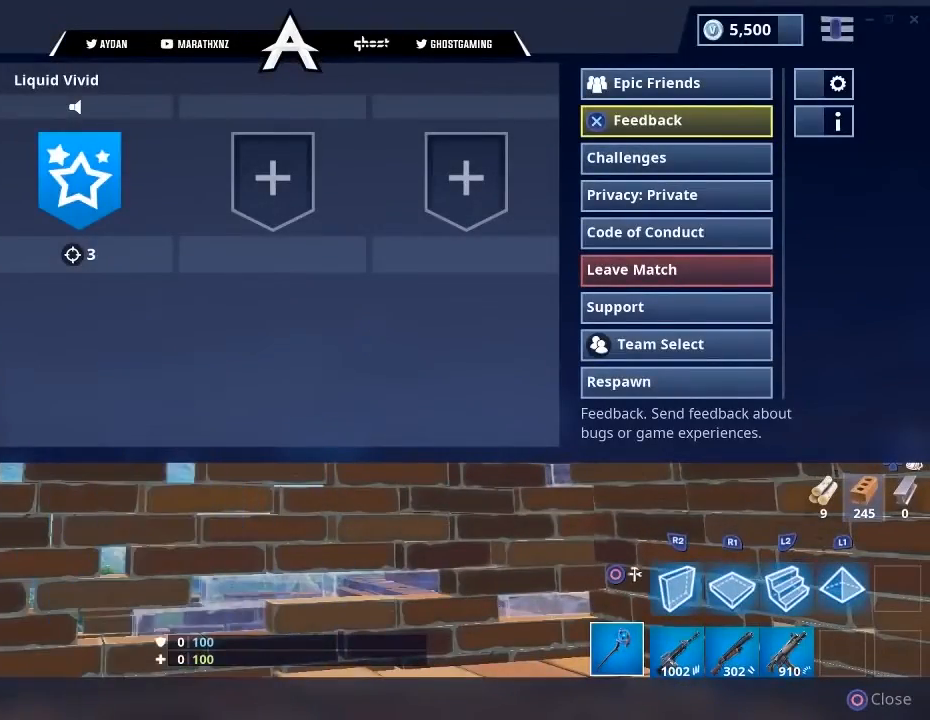
{"buttons": [], "left_stick": "center", "right_stick": "center", "events": []}
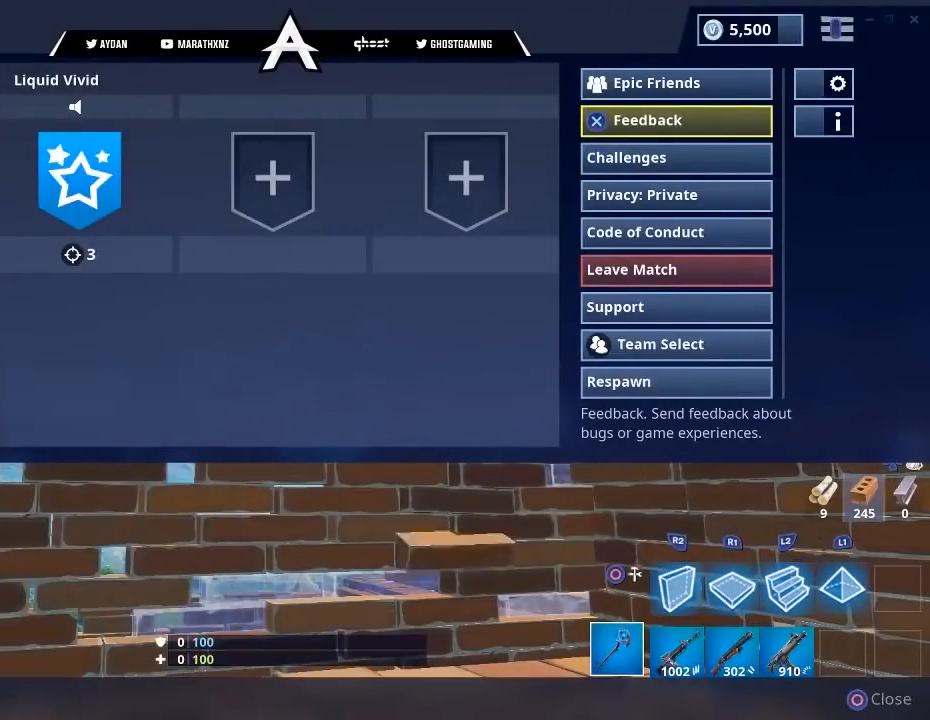
{"buttons": [], "left_stick": "center", "right_stick": "center", "events": []}
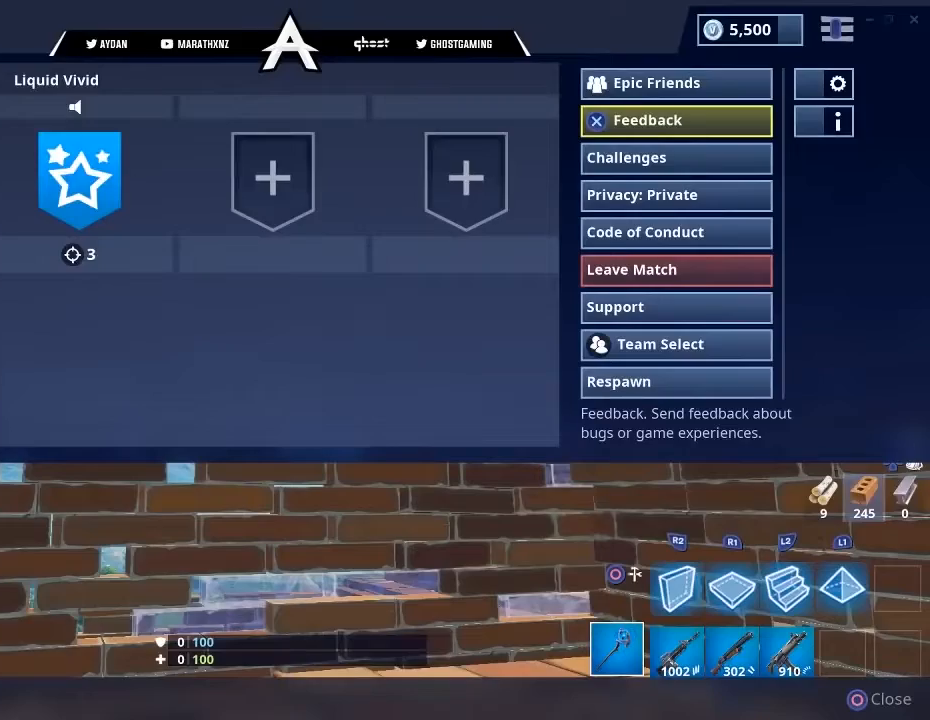
{"buttons": [], "left_stick": "center", "right_stick": "center", "events": []}
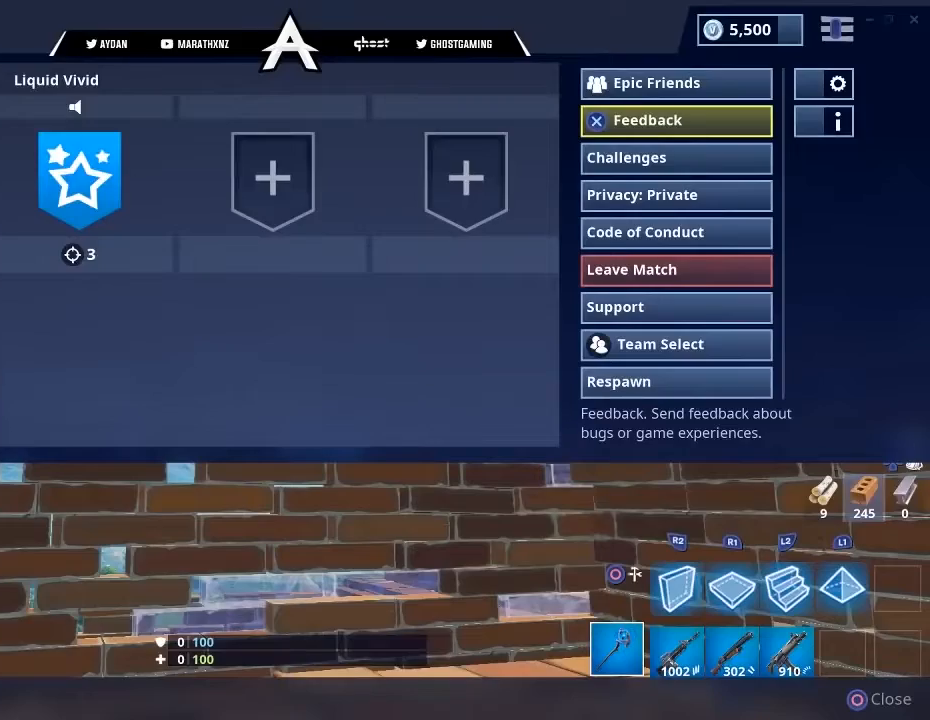
{"buttons": [], "left_stick": "center", "right_stick": "center", "events": []}
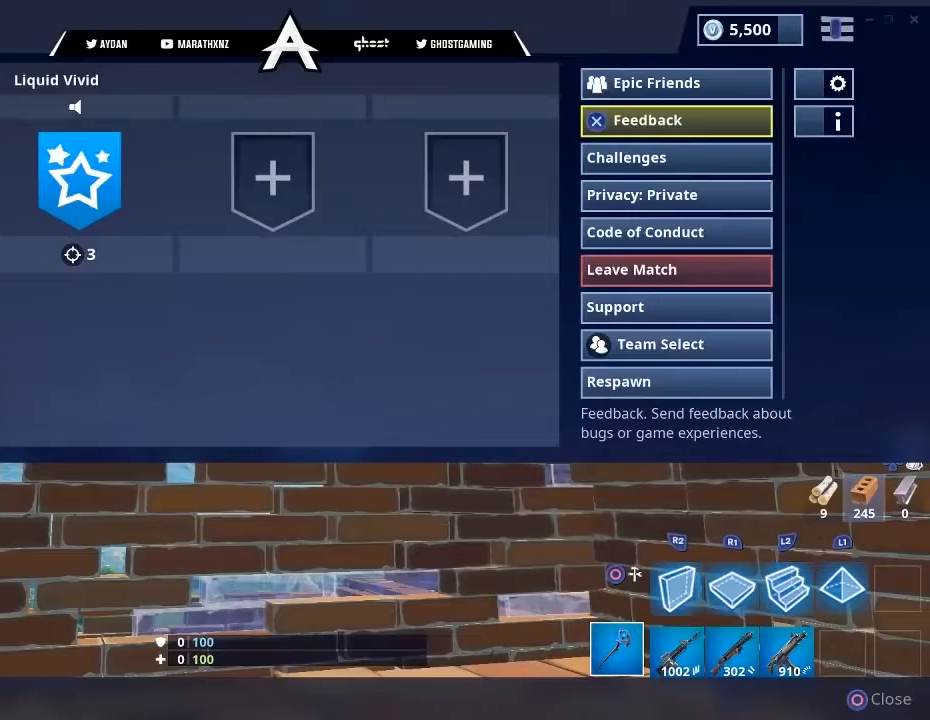
{"buttons": [], "left_stick": "center", "right_stick": "center", "events": [[100, "CIRCLE", "down"], [267, "CIRCLE", "up"]]}
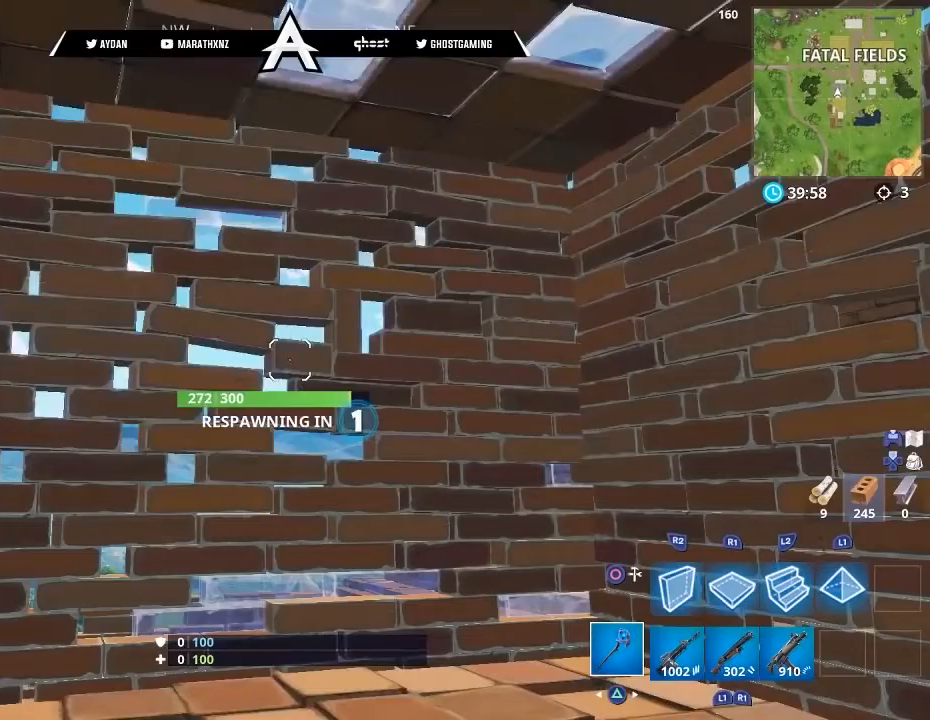
{"buttons": [], "left_stick": "center", "right_stick": "center", "events": []}
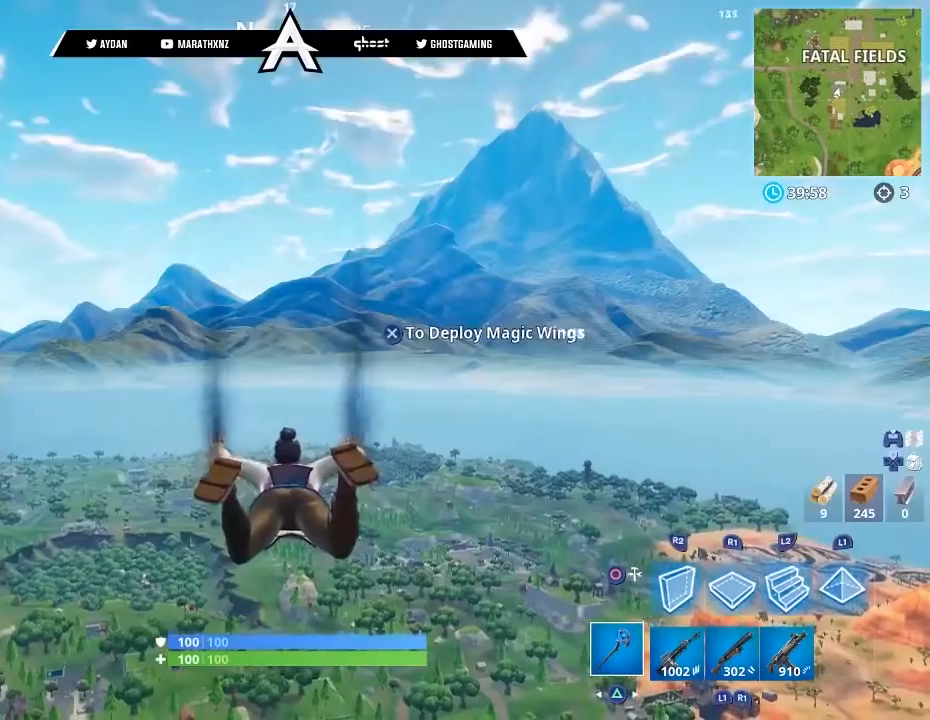
{"buttons": [], "left_stick": "up", "right_stick": "down", "events": [[267, "right_stick", "down"], [367, "left_stick", "up"]]}
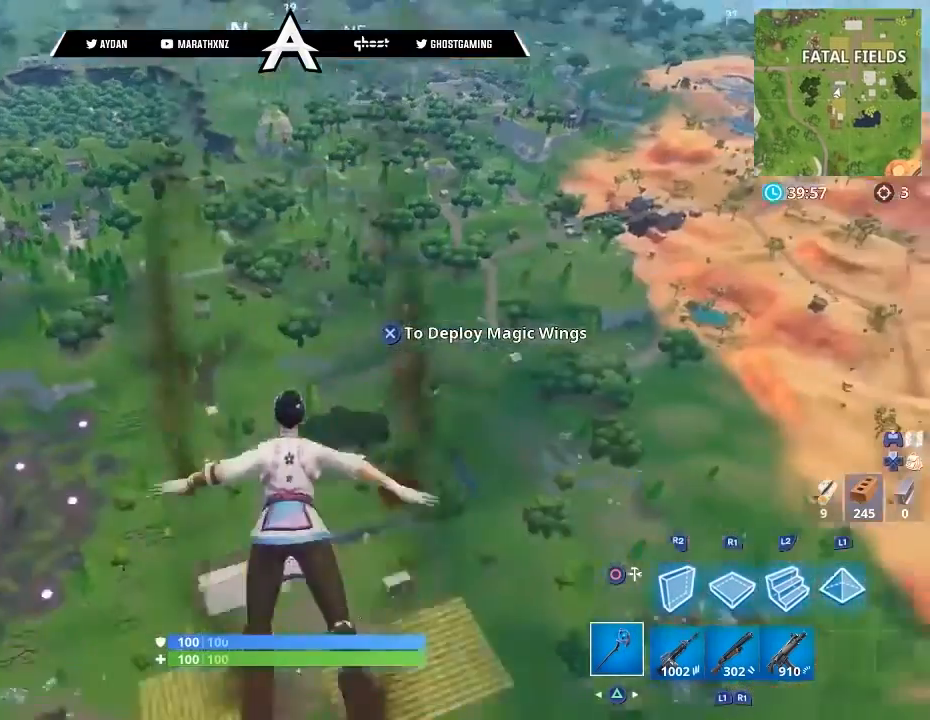
{"buttons": [], "left_stick": "up", "right_stick": "center", "events": [[367, "right_stick", "center"]]}
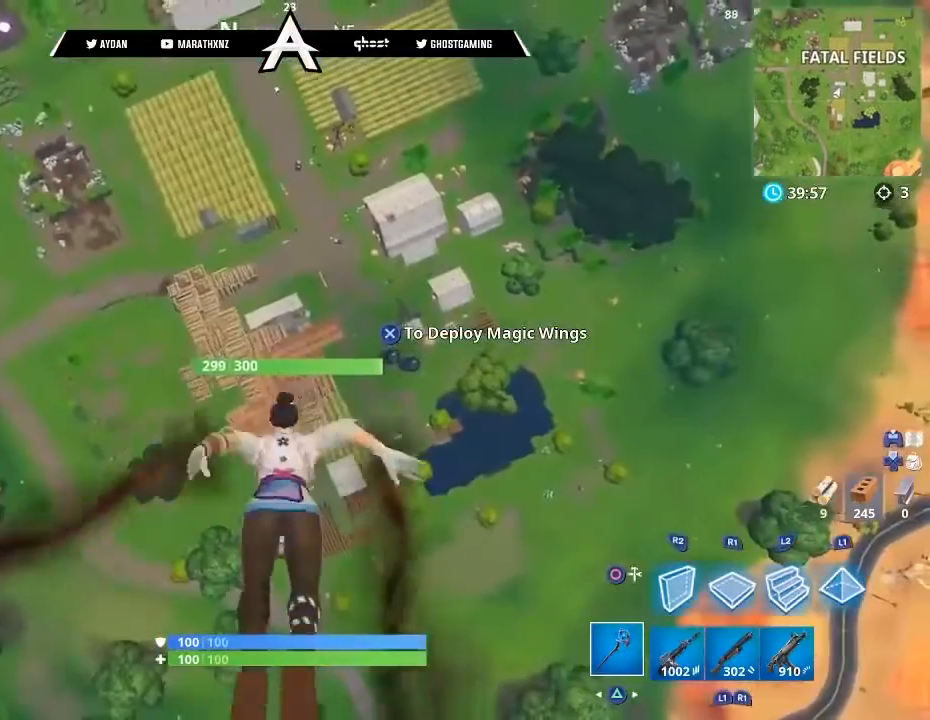
{"buttons": [], "left_stick": "up-right", "right_stick": "center", "events": [[167, "left_stick", "up-right"]]}
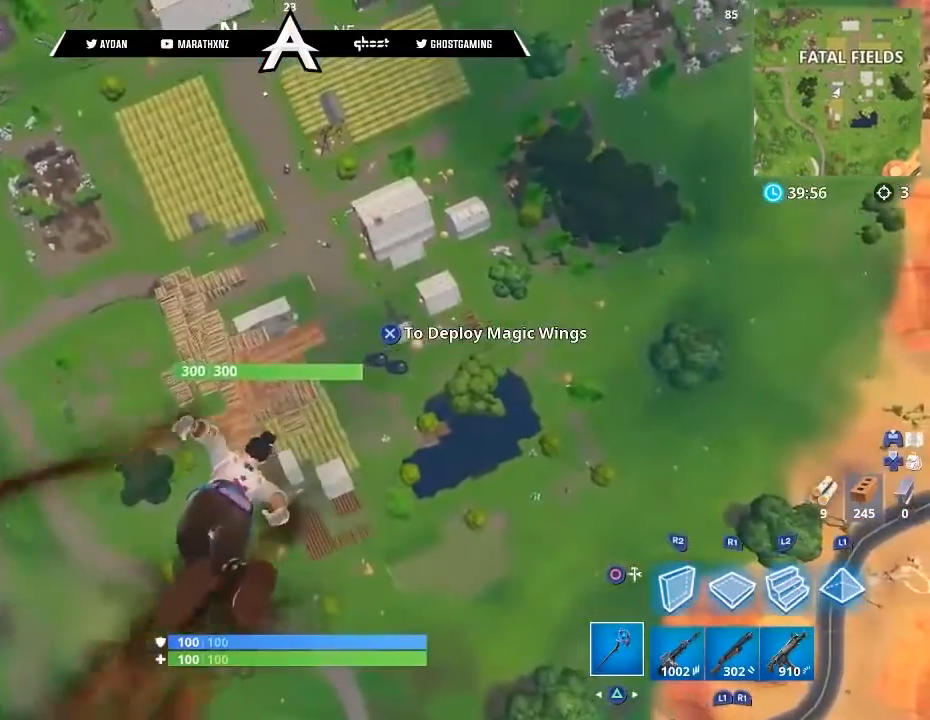
{"buttons": [], "left_stick": "up-right", "right_stick": "center", "events": []}
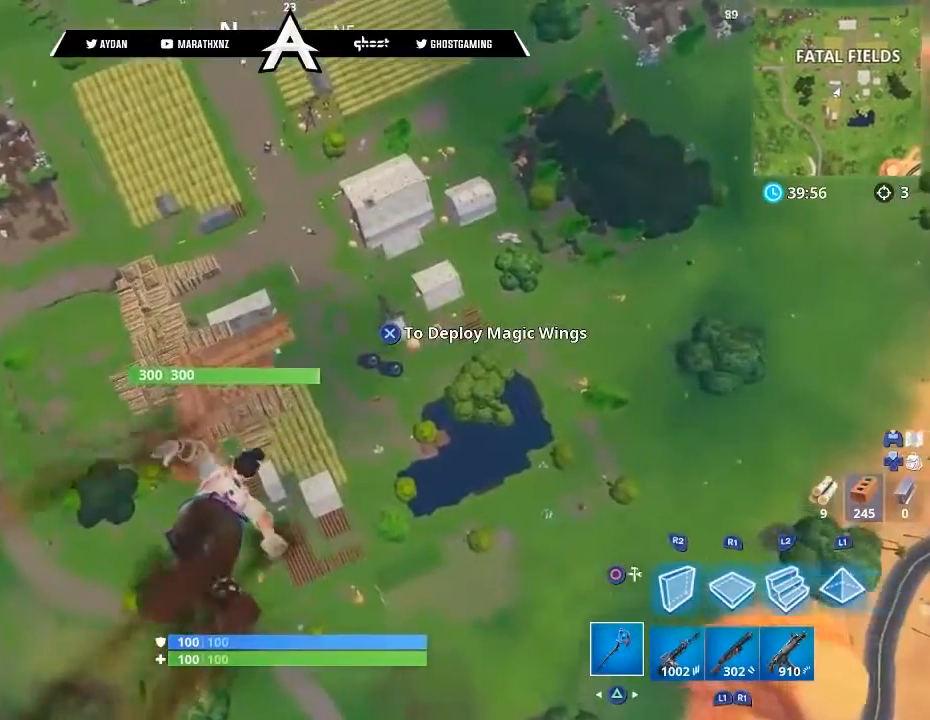
{"buttons": [], "left_stick": "up-right", "right_stick": "center", "events": []}
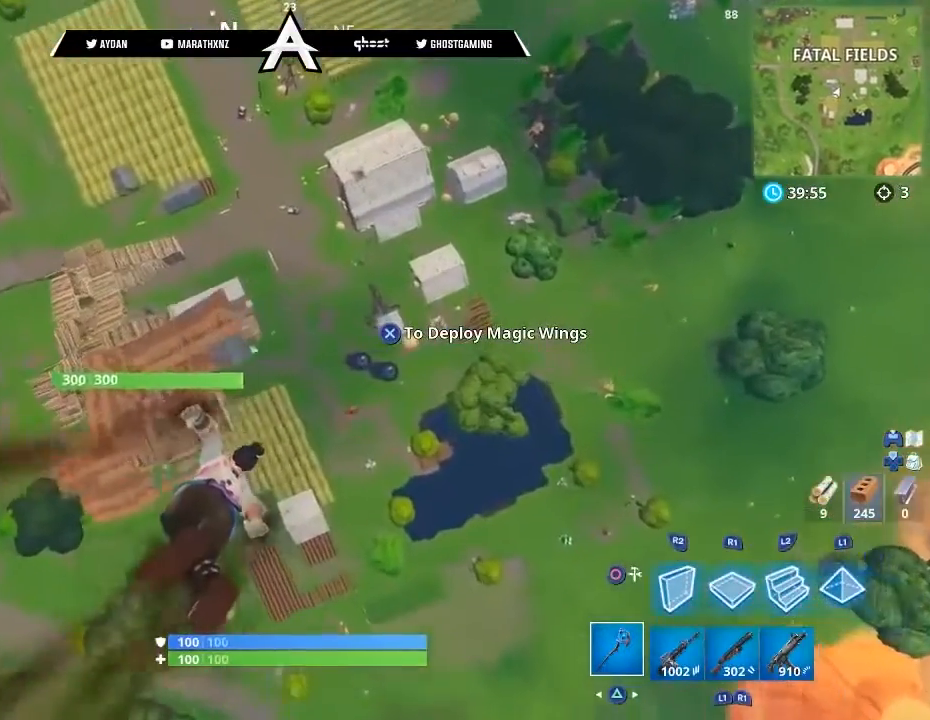
{"buttons": [], "left_stick": "up-right", "right_stick": "center", "events": []}
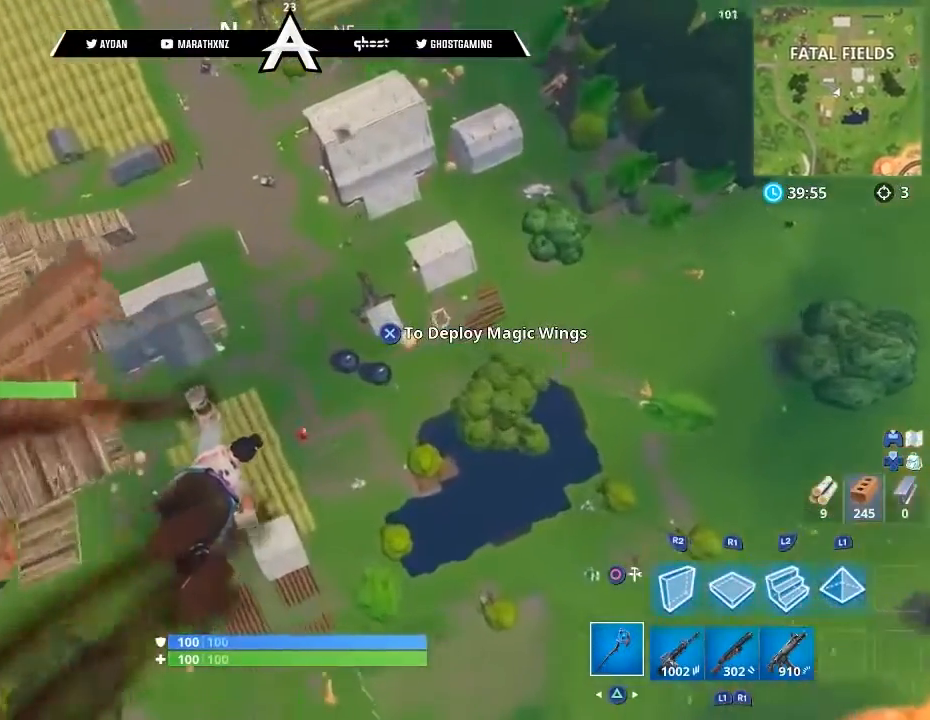
{"buttons": [], "left_stick": "up-right", "right_stick": "center", "events": [[167, "right_stick", "left"], [401, "right_stick", "center"]]}
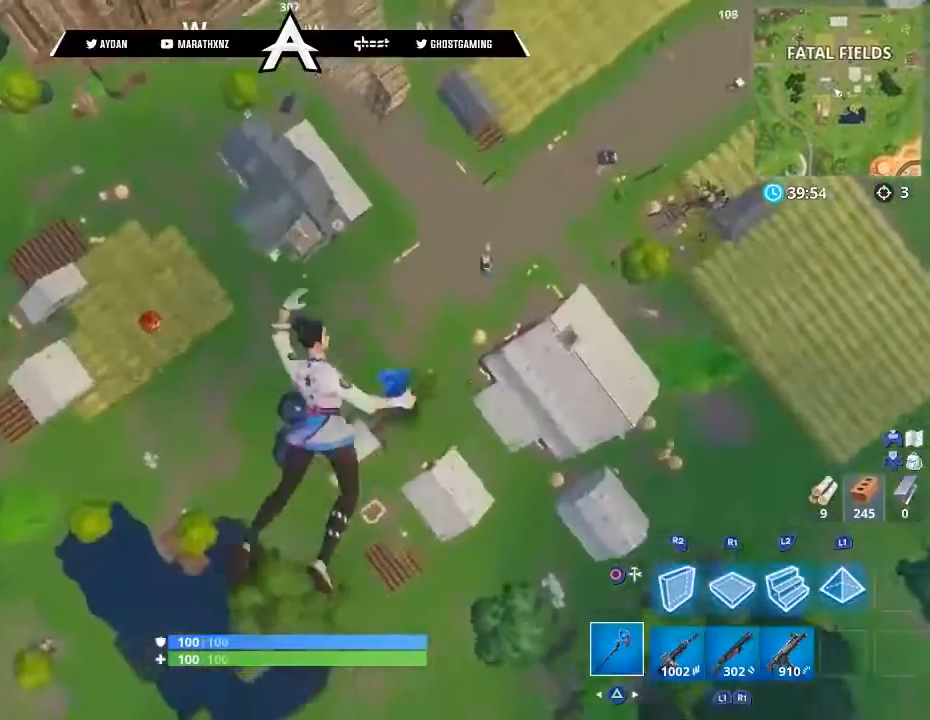
{"buttons": [], "left_stick": "up-right", "right_stick": "center", "events": [[233, "right_stick", "up"], [500, "right_stick", "center"]]}